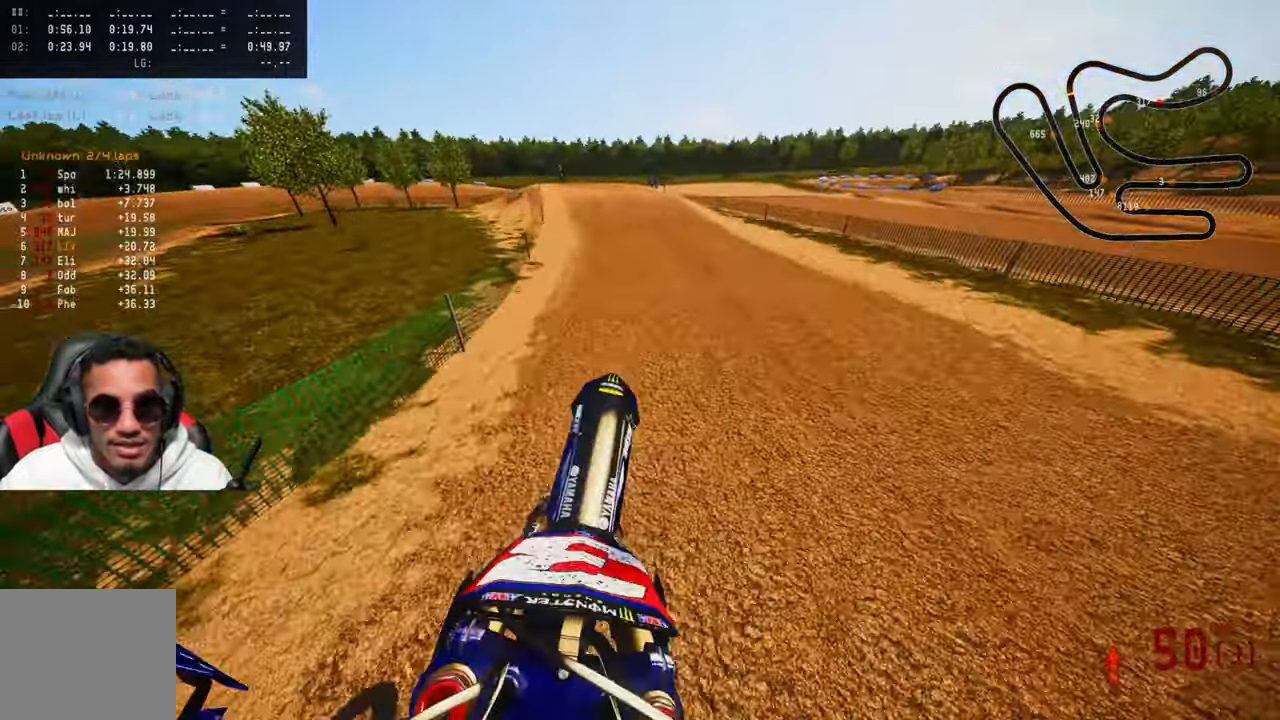
Gameplay with a controller (PlayStation layout); each line is a JSON object with the inputs held at the frame after it. "events" lists button and stick changes between this image and that frame as [ms after this image, input, new state], when the widget could be followed in between.
{"buttons": ["R2"], "left_stick": "up-left", "right_stick": "up-left", "events": [[233, "right_stick", "up-left"]]}
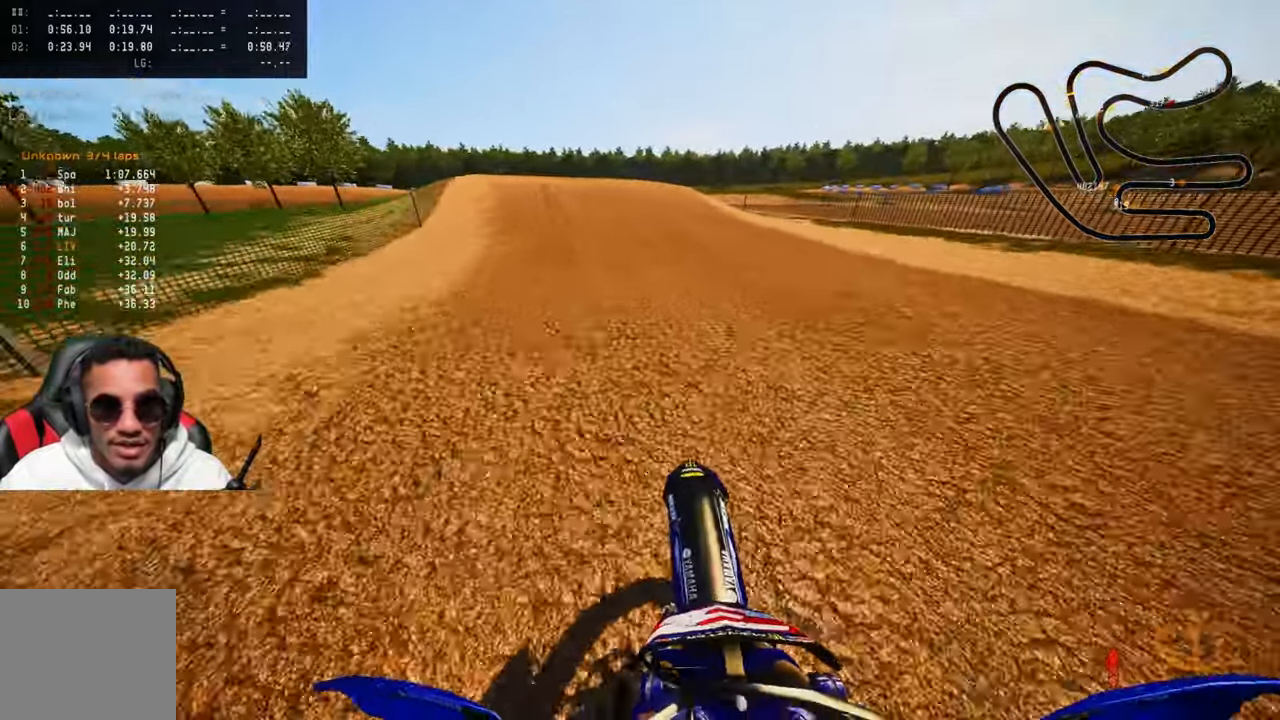
{"buttons": [], "left_stick": "up-left", "right_stick": "up-left", "events": [[233, "TRIANGLE", "down"], [267, "R2", "up"], [367, "TRIANGLE", "up"]]}
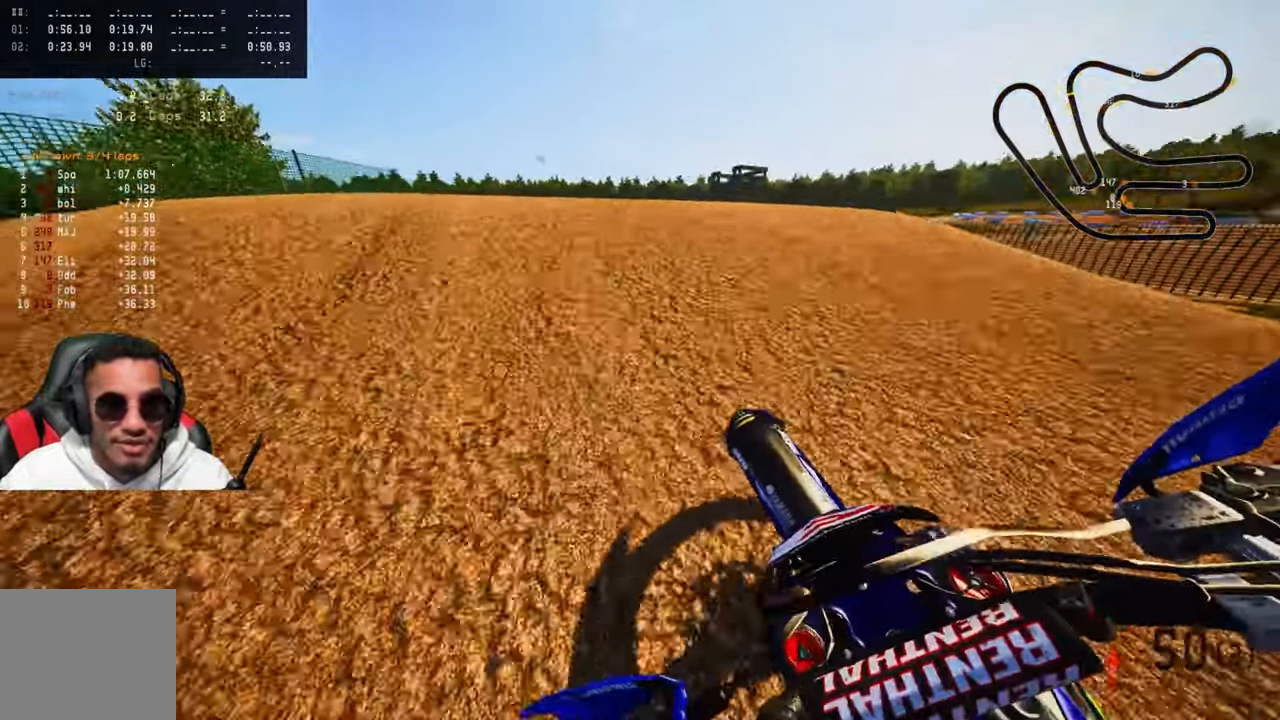
{"buttons": [], "left_stick": "up-left", "right_stick": "up", "events": [[67, "R3", "down"], [67, "right_stick", "up"], [200, "R3", "up"]]}
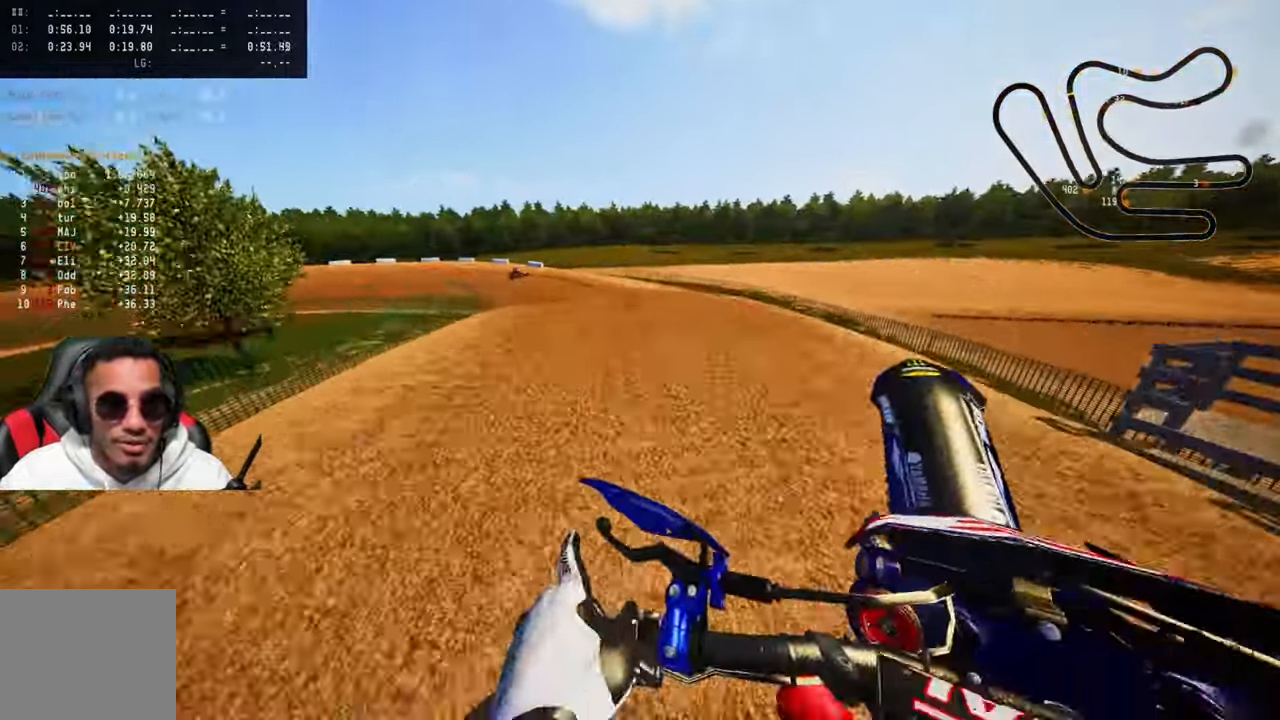
{"buttons": ["R2"], "left_stick": "up-left", "right_stick": "up", "events": [[200, "R3", "down"], [300, "R3", "up"], [400, "R2", "down"]]}
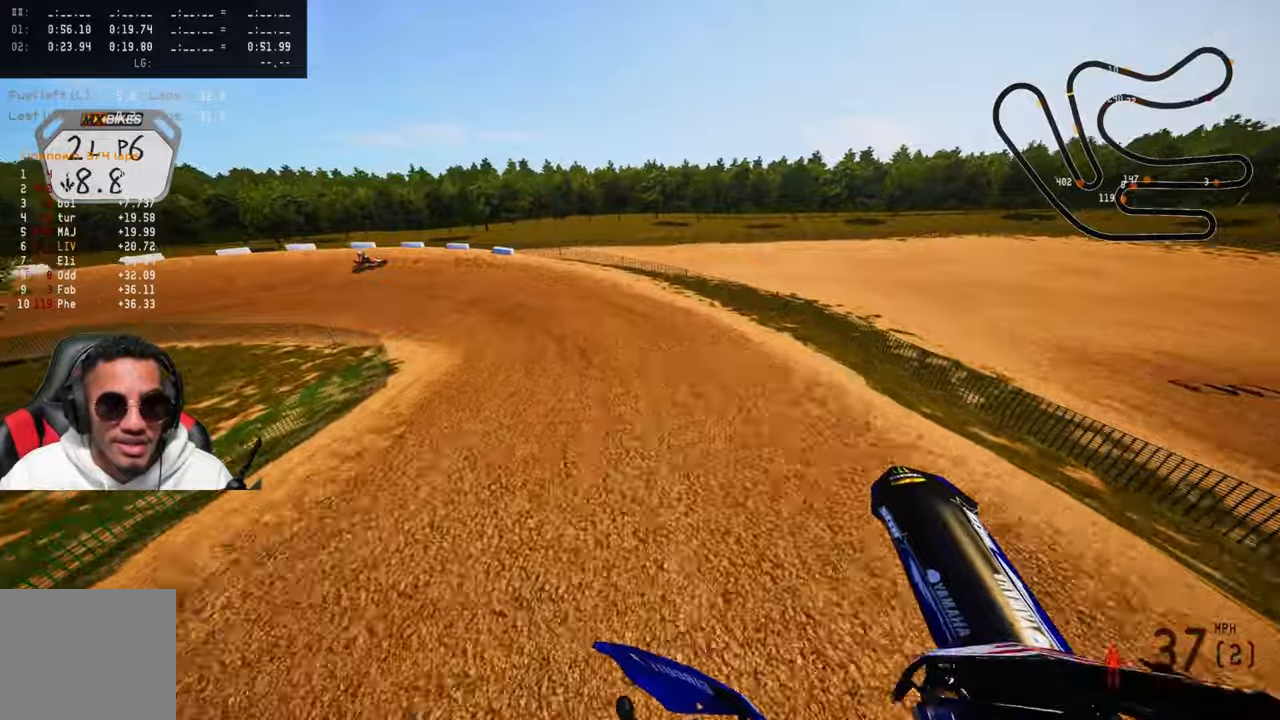
{"buttons": ["R2"], "left_stick": "up-left", "right_stick": "up", "events": [[267, "left_stick", "up"], [467, "left_stick", "up-left"]]}
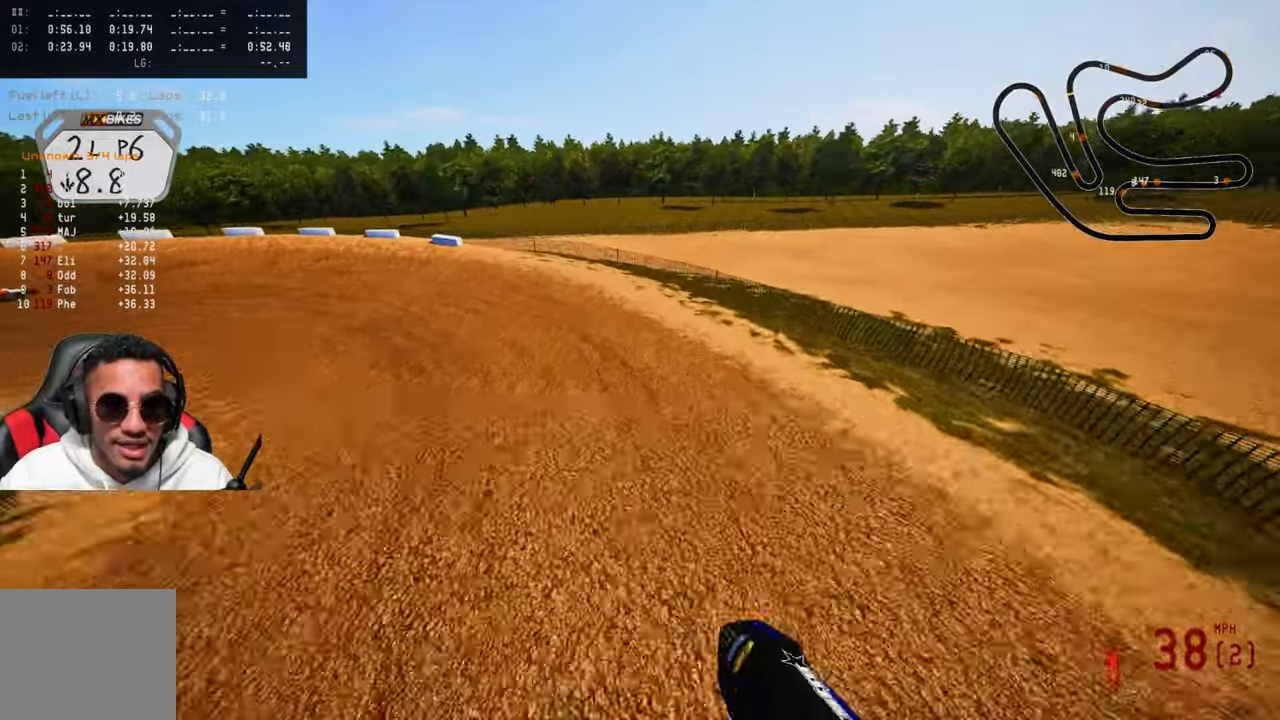
{"buttons": ["L2"], "left_stick": "up-left", "right_stick": "center", "events": [[34, "R2", "up"], [267, "R3", "down"], [267, "right_stick", "center"], [284, "L2", "down"], [334, "R3", "up"], [384, "L2", "up"], [500, "L2", "down"]]}
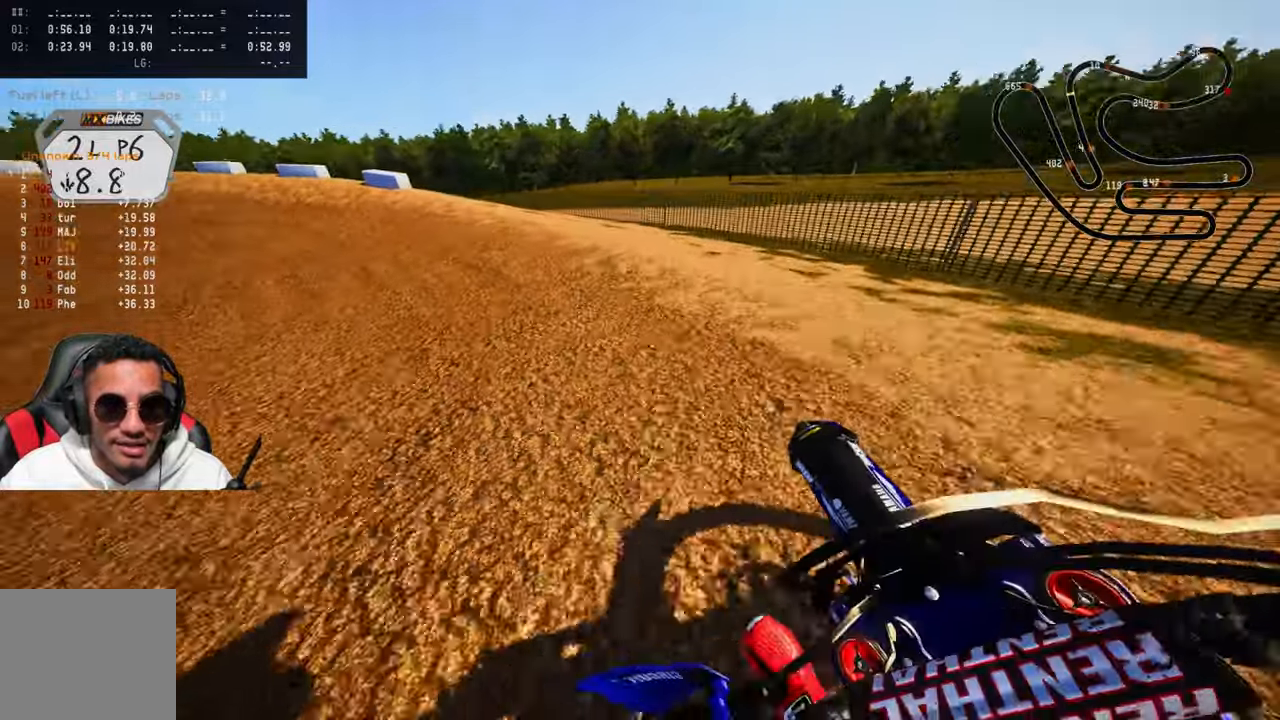
{"buttons": ["R2"], "left_stick": "up-left", "right_stick": "up", "events": [[134, "L2", "up"], [134, "right_stick", "up"], [267, "R2", "down"], [384, "R2", "up"], [450, "R2", "down"]]}
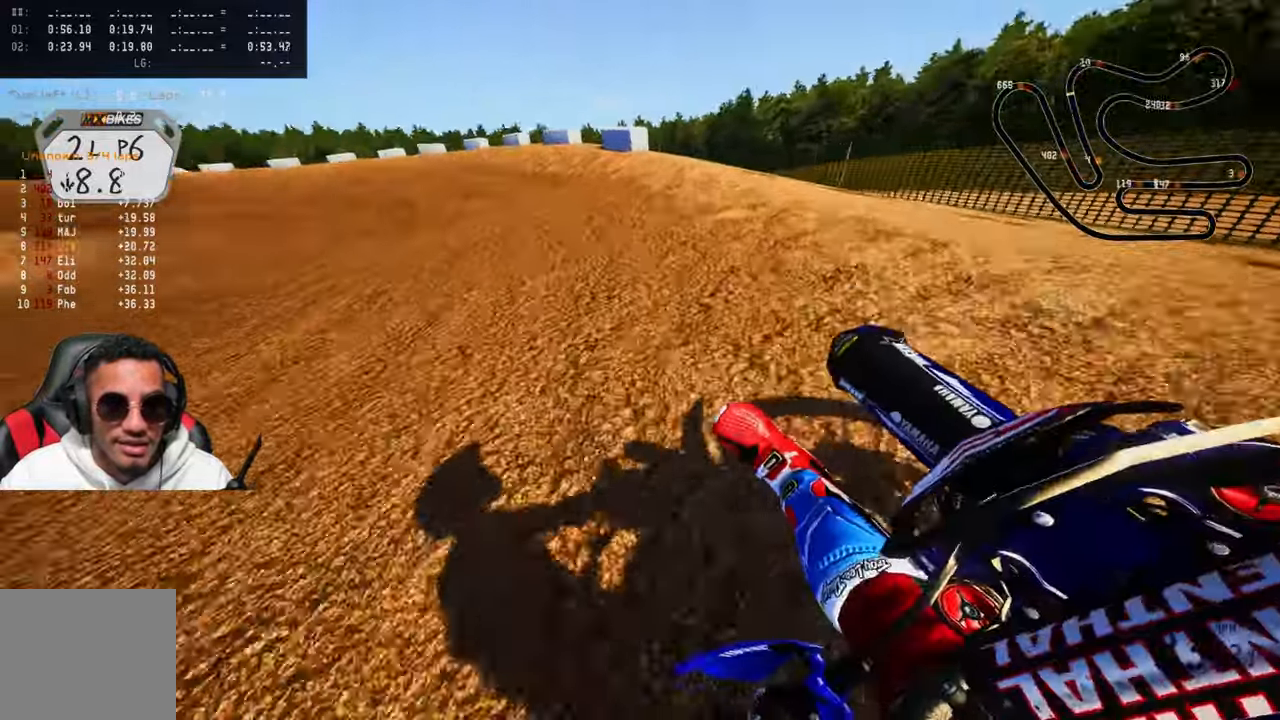
{"buttons": ["R2"], "left_stick": "up-left", "right_stick": "up", "events": []}
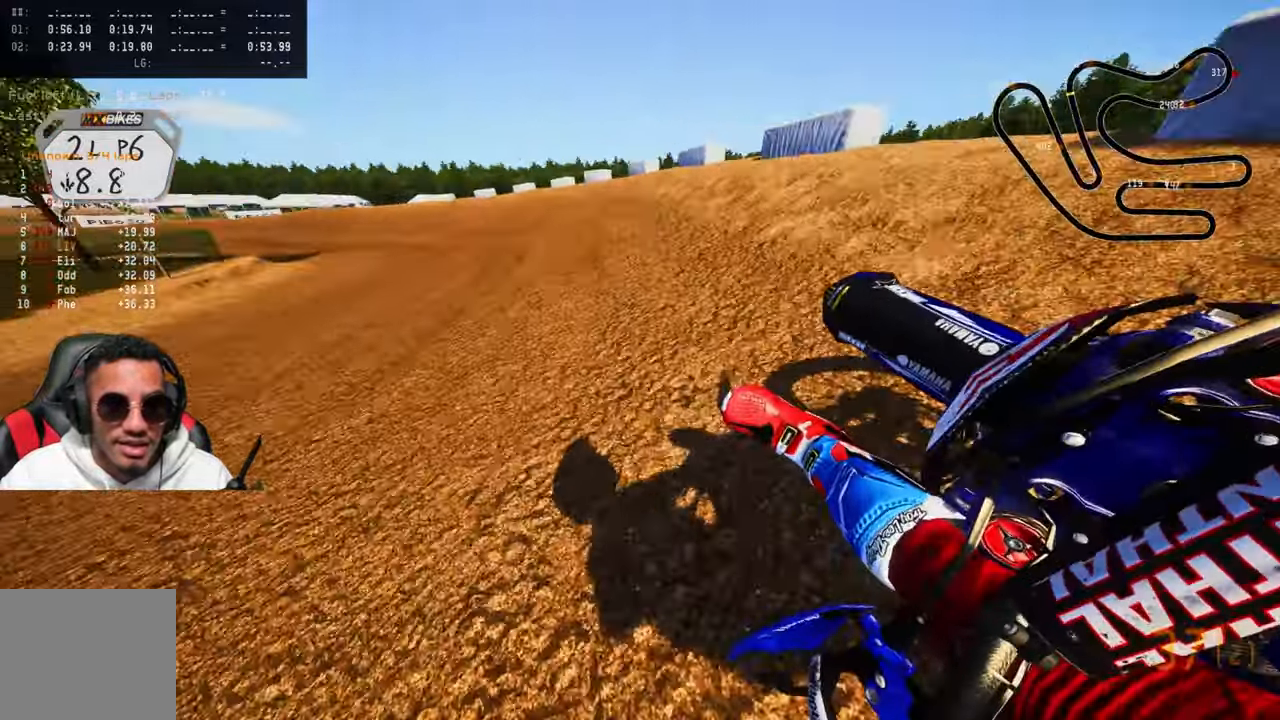
{"buttons": [], "left_stick": "up-left", "right_stick": "up", "events": [[350, "R2", "up"]]}
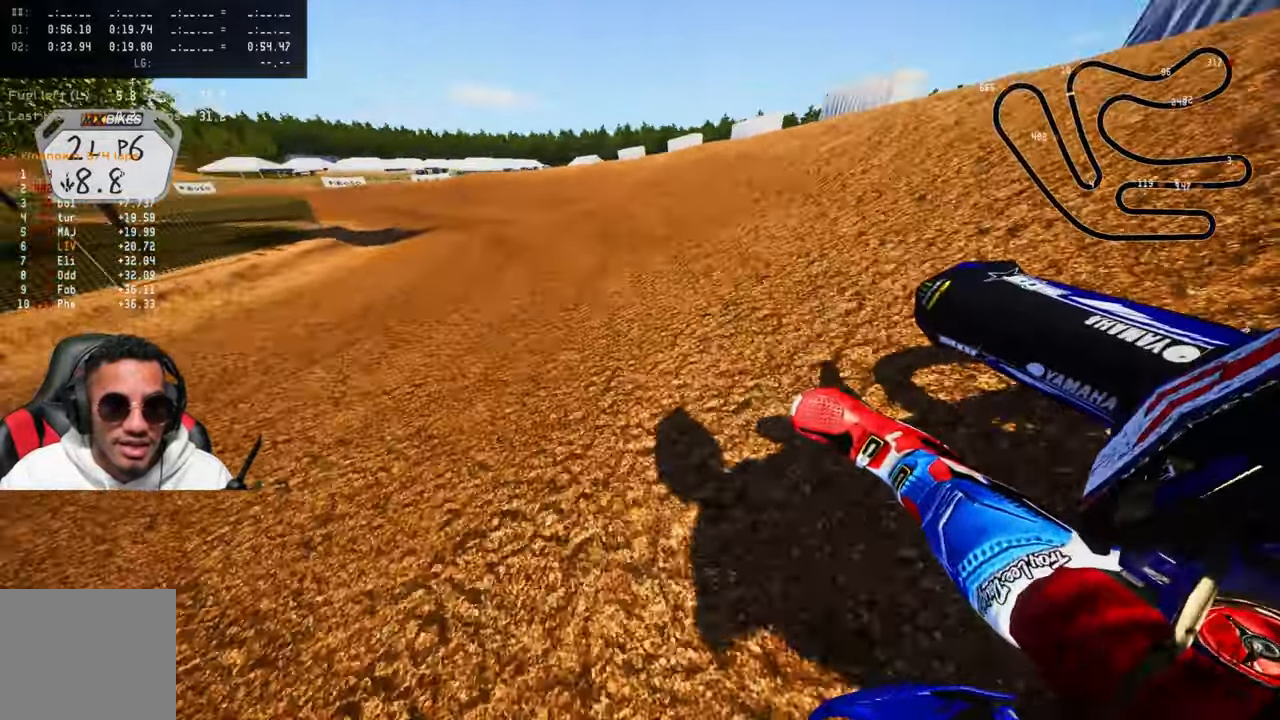
{"buttons": ["R2"], "left_stick": "up-left", "right_stick": "up", "events": [[200, "R2", "down"], [317, "R2", "up"], [350, "R2", "down"]]}
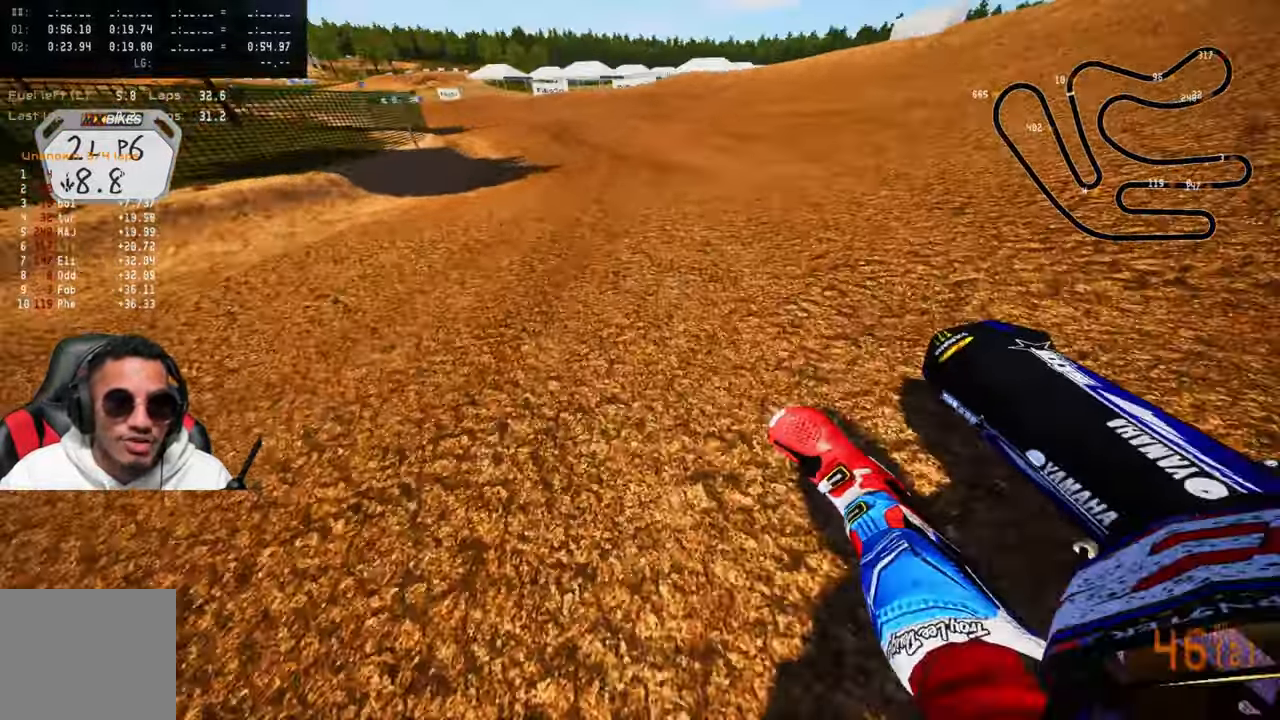
{"buttons": ["R2"], "left_stick": "up-left", "right_stick": "up", "events": [[417, "R3", "down"], [500, "R3", "up"]]}
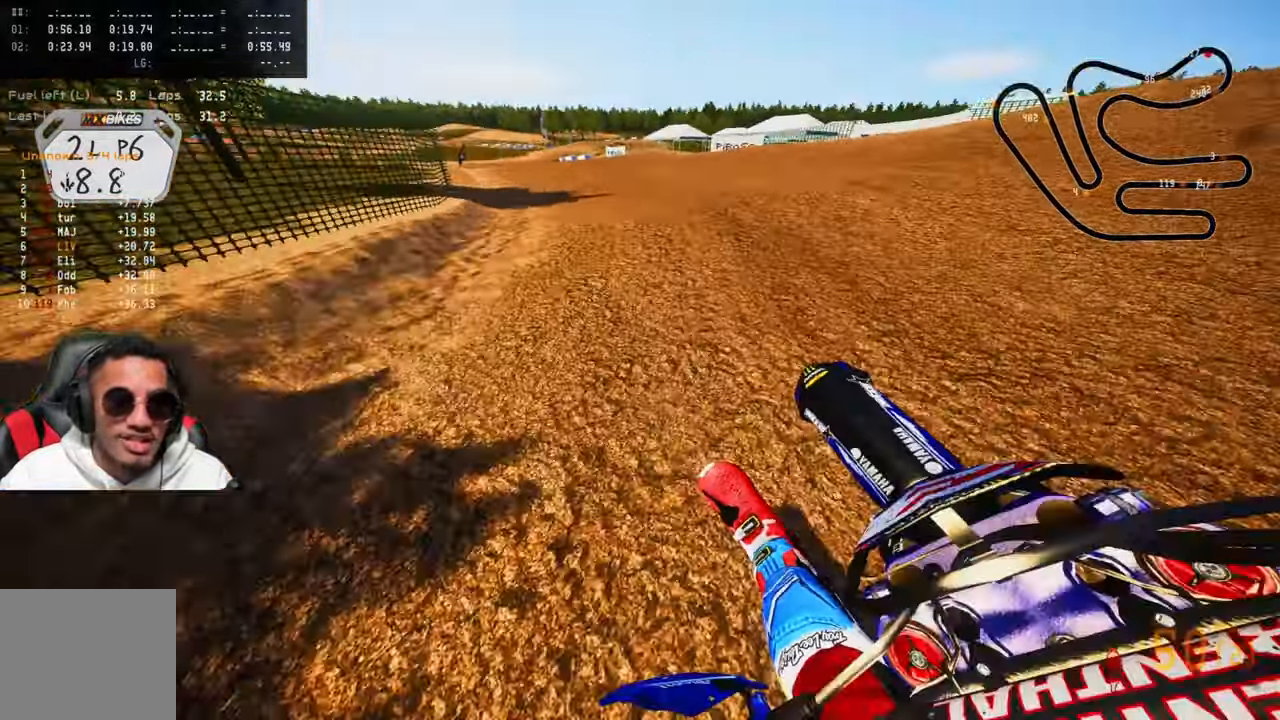
{"buttons": ["R2"], "left_stick": "up", "right_stick": "up", "events": [[184, "left_stick", "up"], [300, "CROSS", "down"], [417, "CROSS", "up"]]}
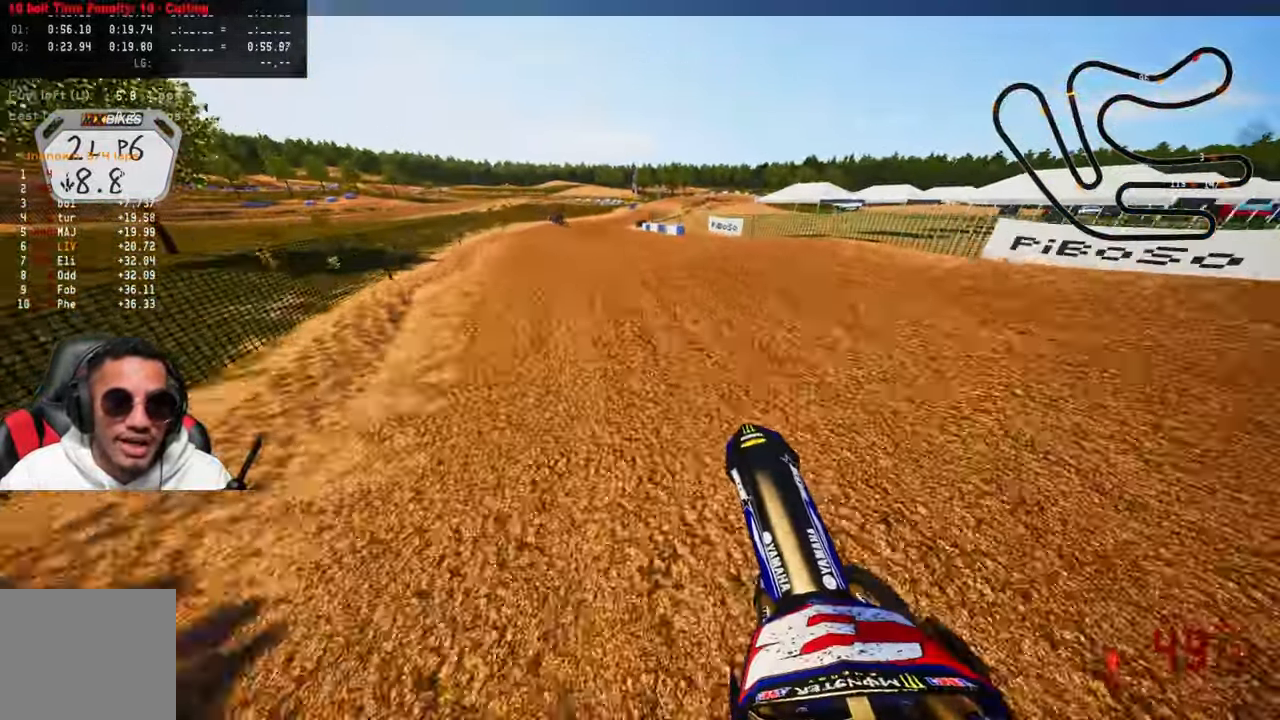
{"buttons": ["R2"], "left_stick": "up-right", "right_stick": "up", "events": [[117, "right_stick", "center"], [184, "left_stick", "center"], [350, "right_stick", "up"], [400, "left_stick", "up-right"]]}
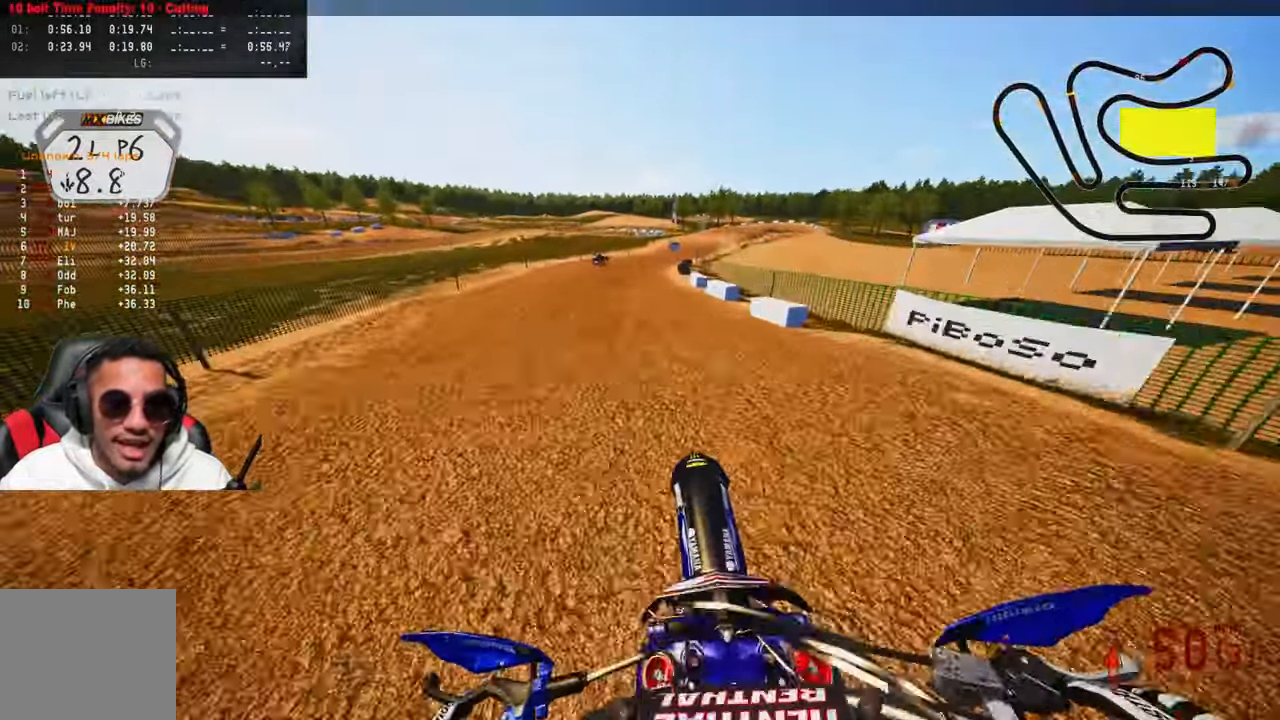
{"buttons": ["R2"], "left_stick": "up-right", "right_stick": "up-left", "events": [[300, "R3", "down"], [434, "R3", "up"], [434, "right_stick", "up-left"]]}
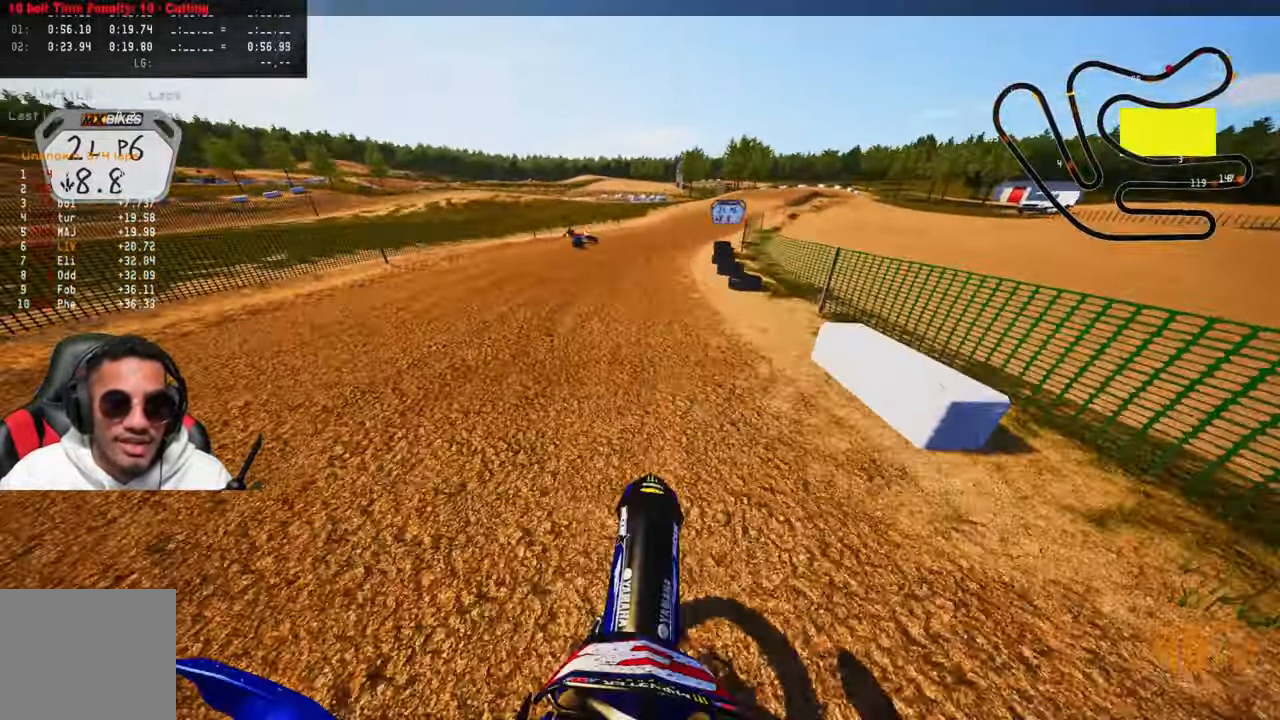
{"buttons": ["R2"], "left_stick": "up-right", "right_stick": "up-left", "events": [[366, "R2", "up"], [433, "R2", "down"]]}
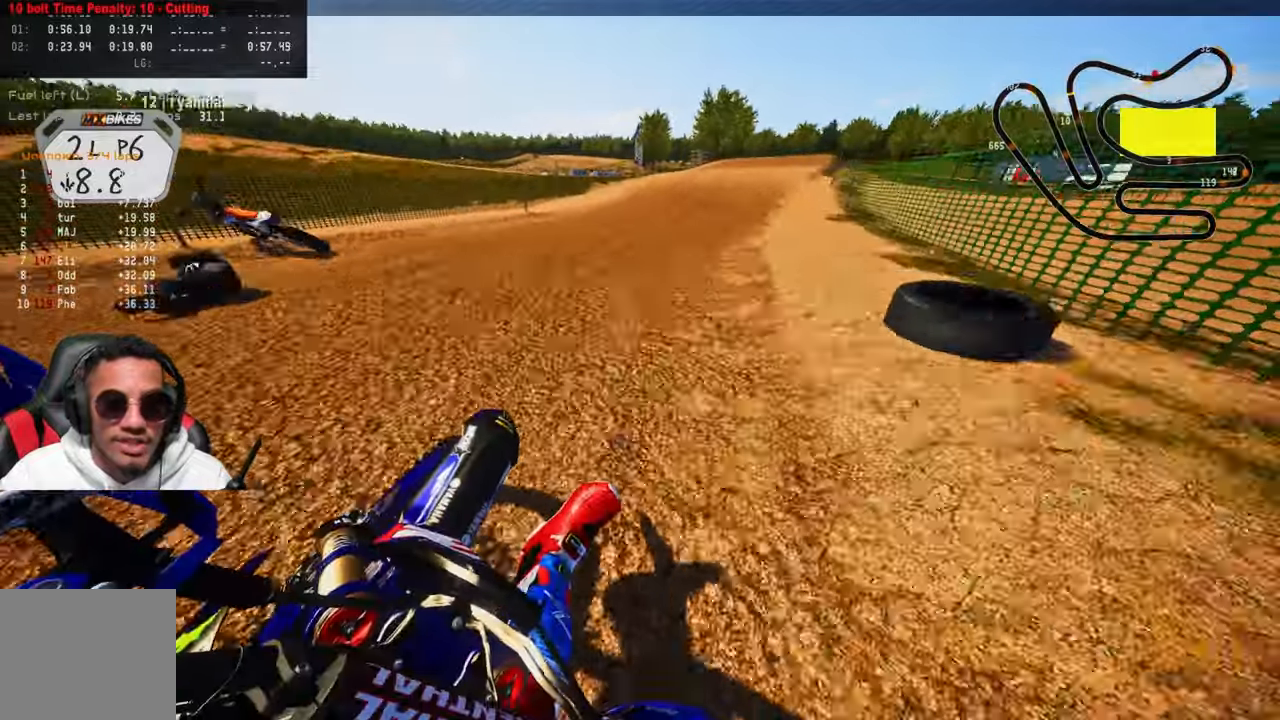
{"buttons": ["R3"], "left_stick": "up", "right_stick": "center", "events": [[83, "R2", "up"], [133, "R2", "down"], [266, "left_stick", "up"], [316, "R2", "up"], [483, "R3", "down"], [483, "right_stick", "center"]]}
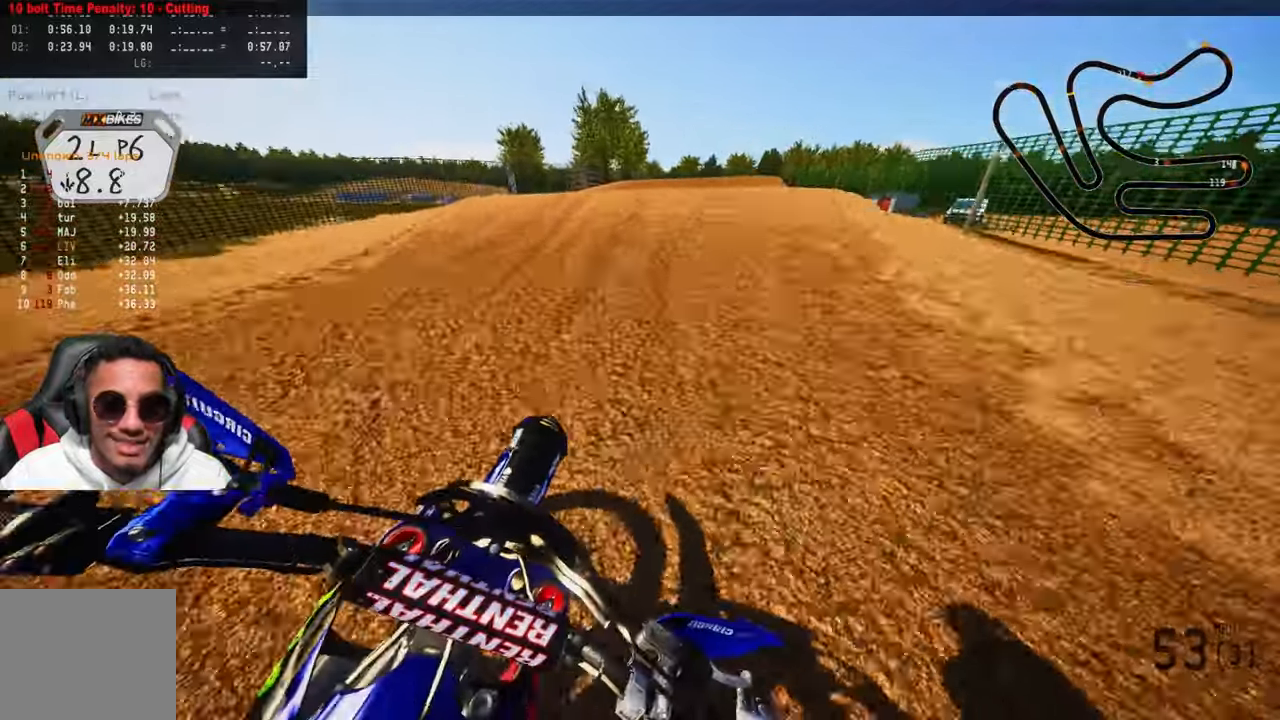
{"buttons": [], "left_stick": "up-right", "right_stick": "up-left", "events": [[33, "R3", "up"], [33, "right_stick", "up-left"], [150, "right_stick", "up"], [166, "R3", "down"], [166, "left_stick", "up-left"], [250, "R3", "up"], [433, "left_stick", "up-right"], [433, "right_stick", "up-left"]]}
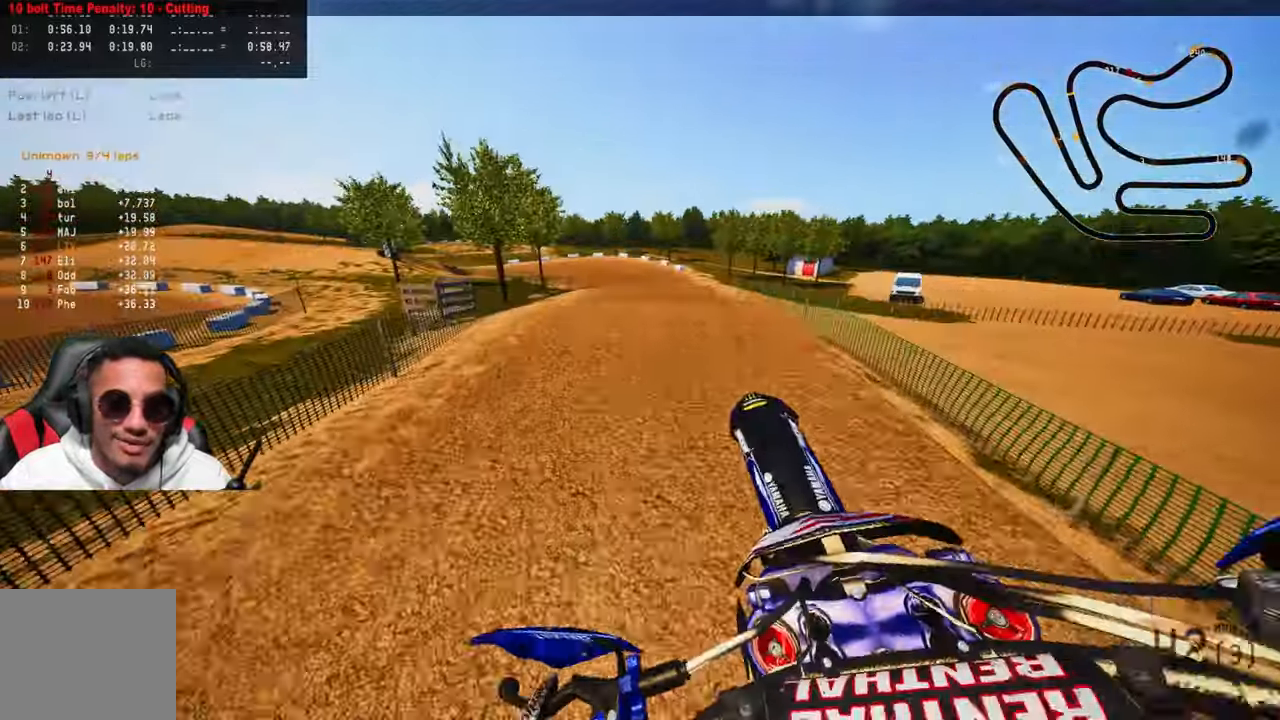
{"buttons": ["R2"], "left_stick": "up", "right_stick": "up", "events": [[133, "R3", "down"], [233, "R3", "up"], [300, "left_stick", "up"], [316, "TRIANGLE", "down"], [383, "R2", "down"], [416, "right_stick", "up"], [450, "TRIANGLE", "up"]]}
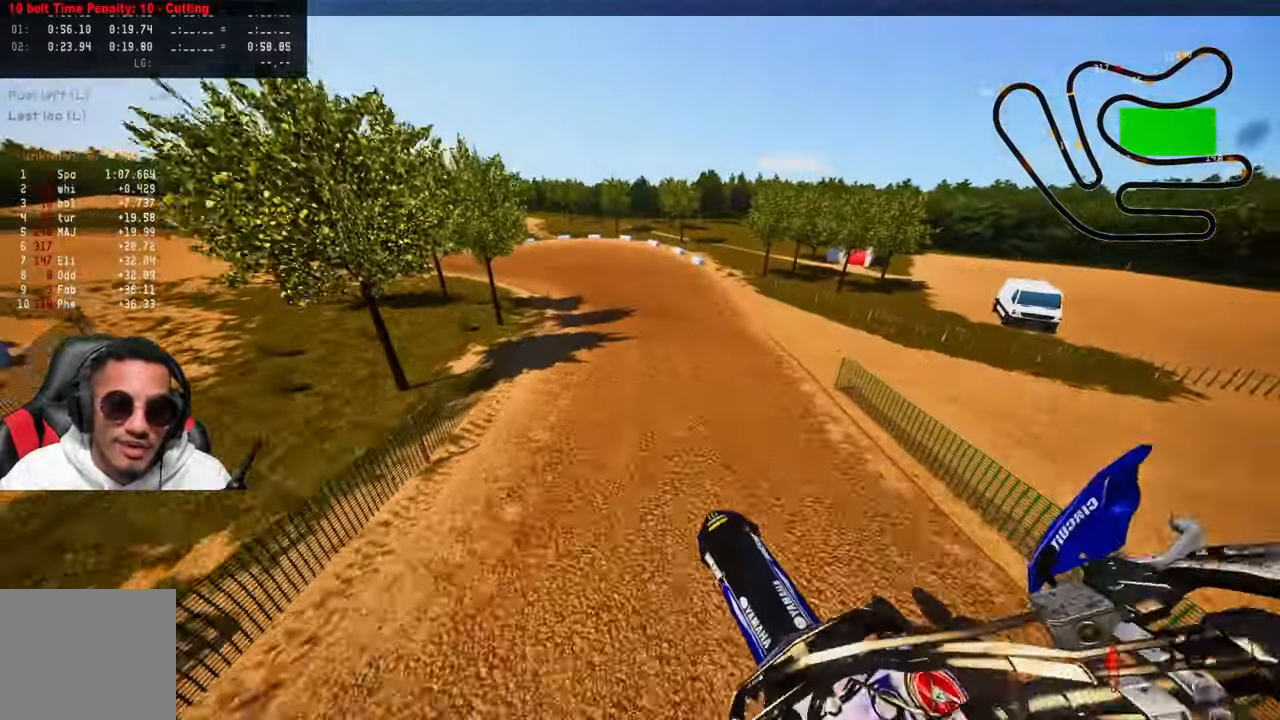
{"buttons": ["R2"], "left_stick": "up", "right_stick": "up", "events": []}
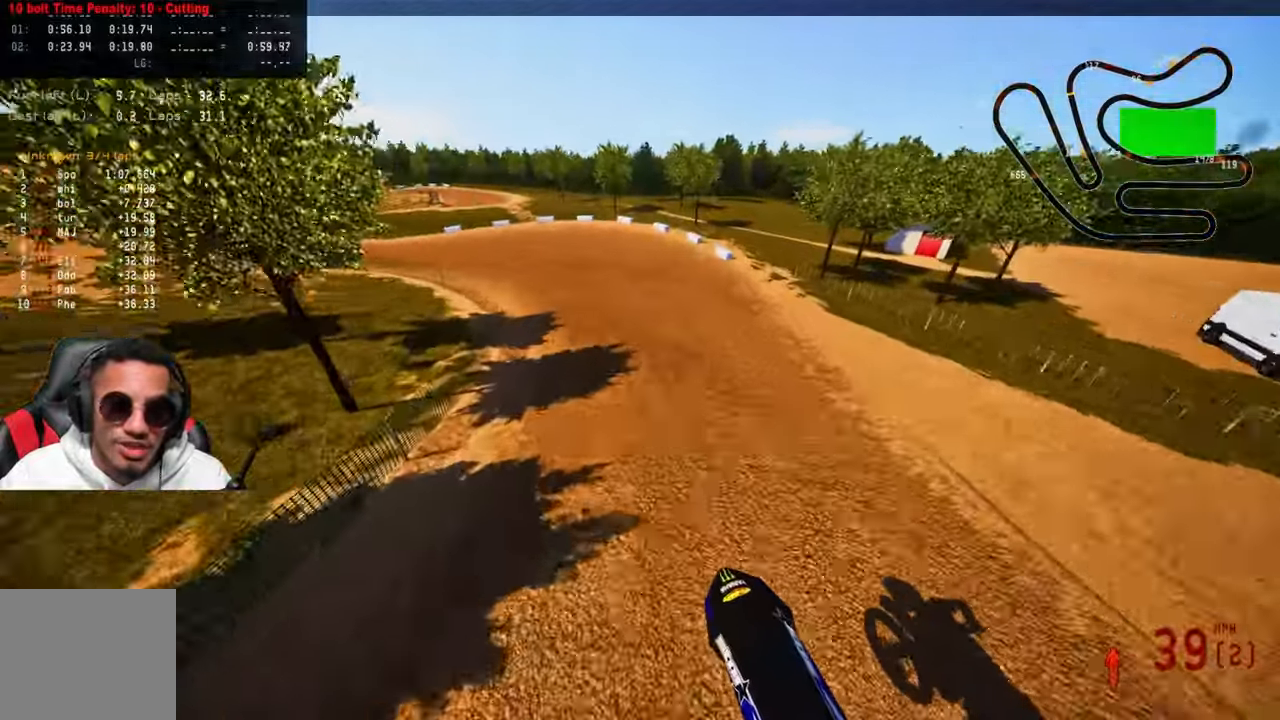
{"buttons": ["R2"], "left_stick": "up", "right_stick": "up", "events": []}
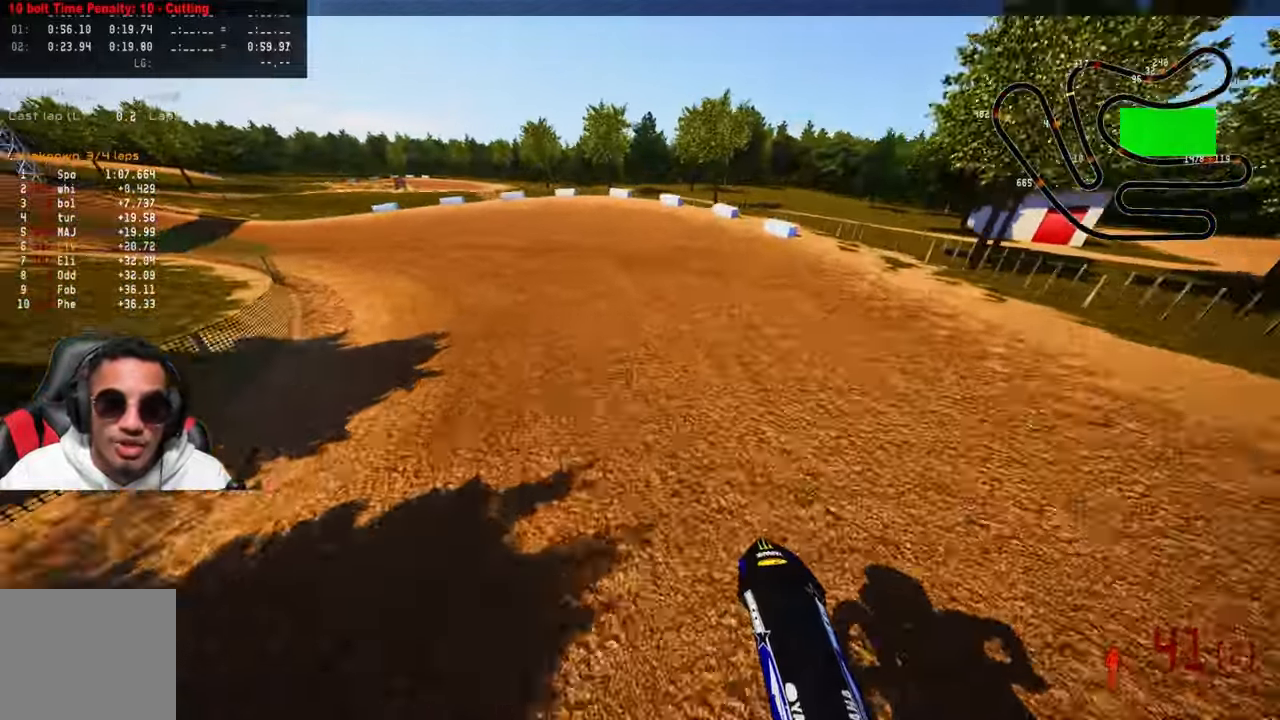
{"buttons": [], "left_stick": "up-left", "right_stick": "up", "events": [[33, "R3", "down"], [66, "R2", "up"], [100, "left_stick", "up-left"], [133, "R3", "up"]]}
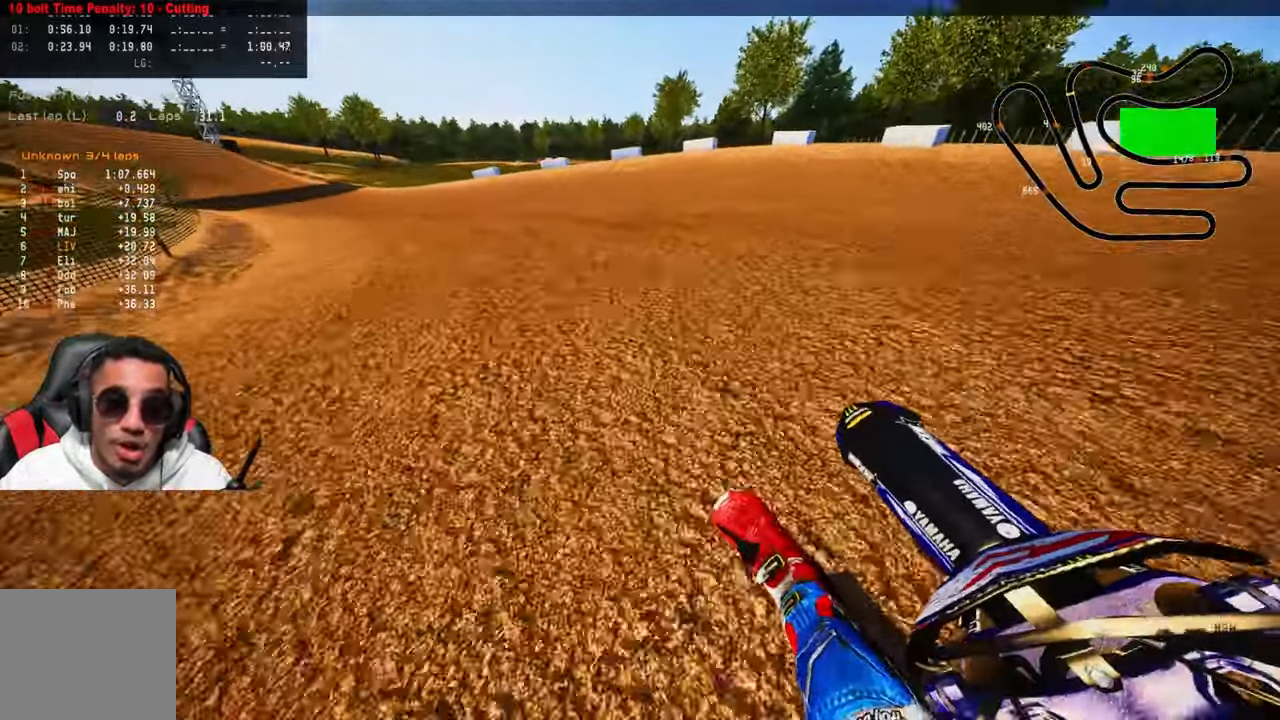
{"buttons": [], "left_stick": "up-left", "right_stick": "up", "events": [[133, "R2", "down"], [250, "R2", "up"], [333, "R2", "down"], [450, "R2", "up"]]}
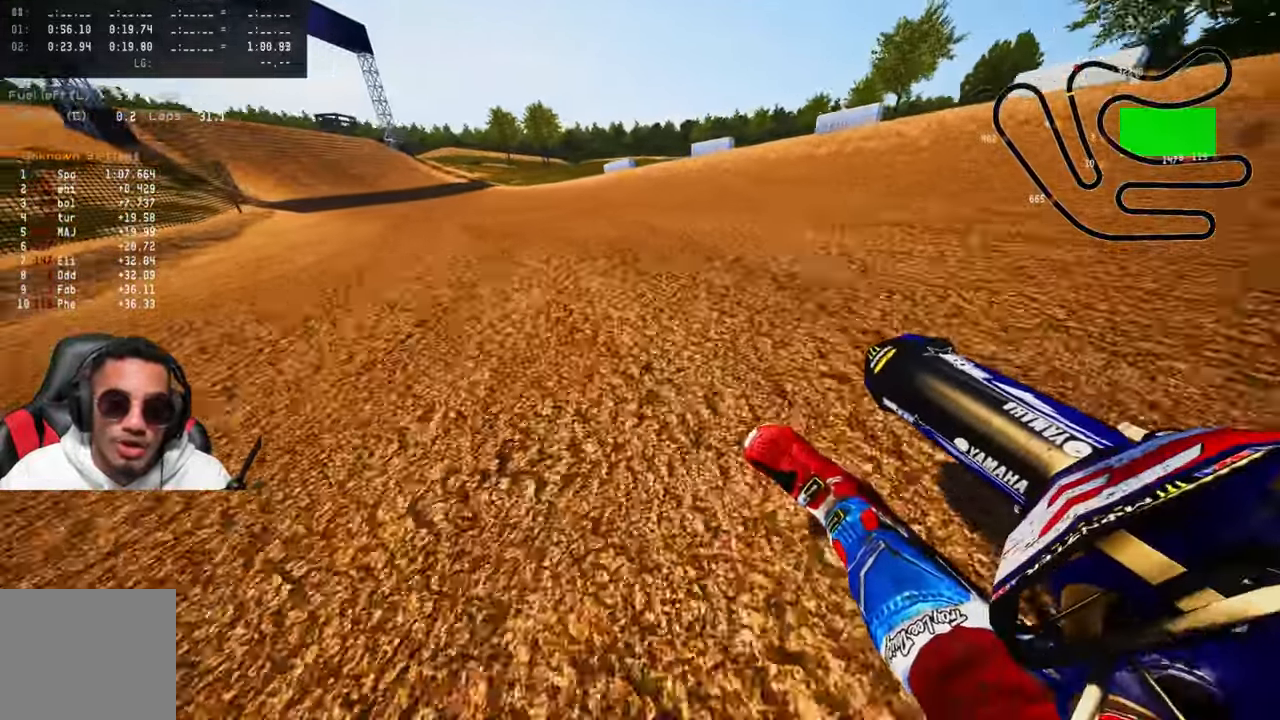
{"buttons": ["R2"], "left_stick": "up-left", "right_stick": "up", "events": [[150, "R2", "down"]]}
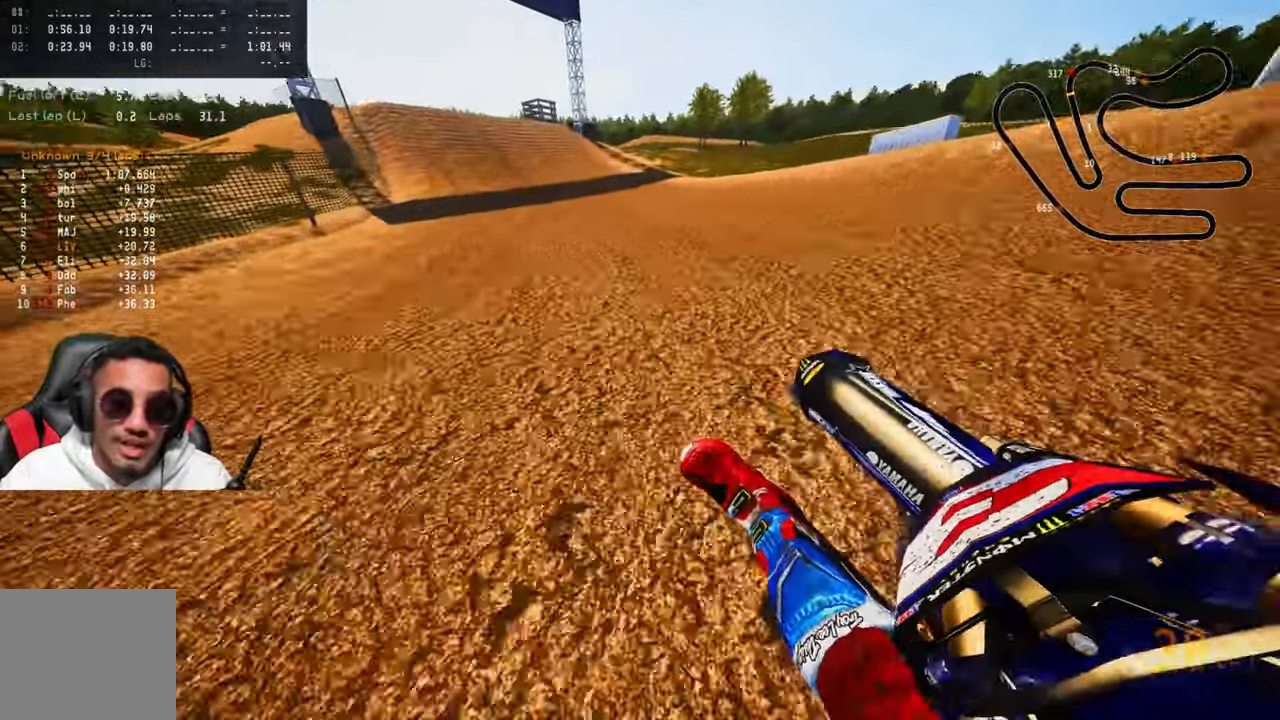
{"buttons": ["R2"], "left_stick": "up-left", "right_stick": "up", "events": [[366, "R3", "down"], [450, "R3", "up"]]}
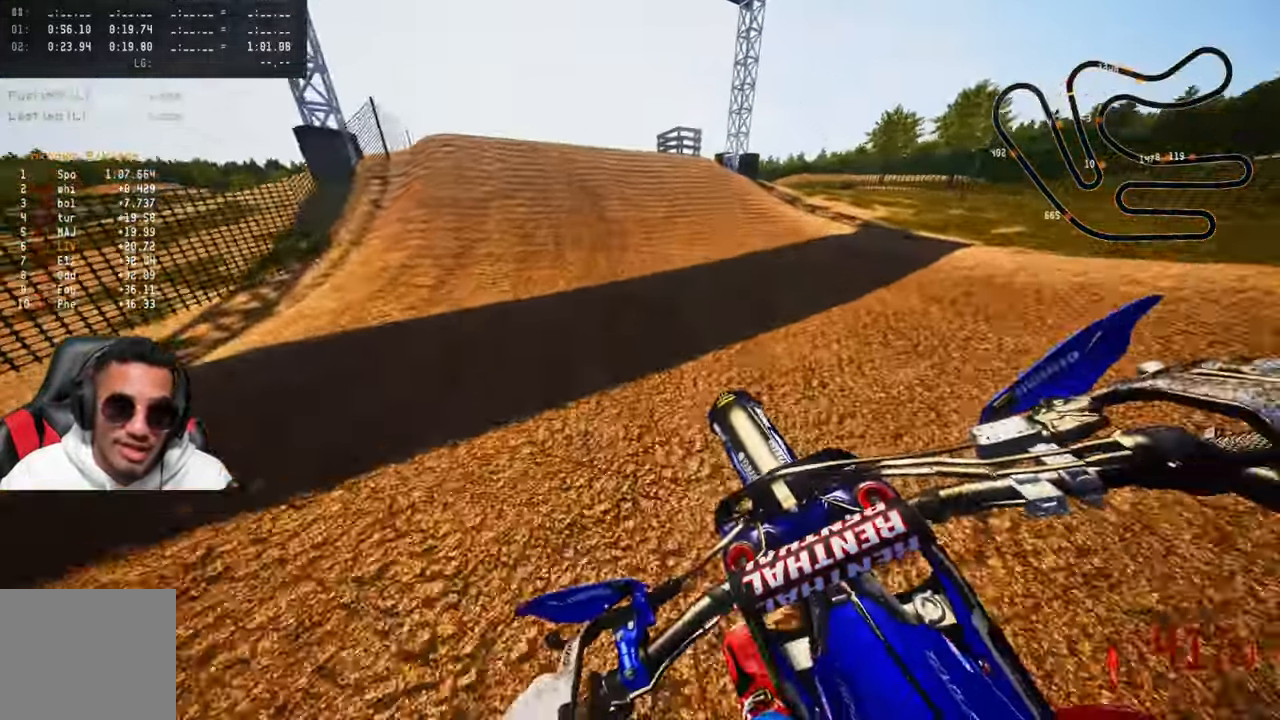
{"buttons": [], "left_stick": "up-left", "right_stick": "up", "events": [[250, "R2", "up"], [367, "R3", "down"], [367, "right_stick", "center"], [450, "R3", "up"], [450, "right_stick", "up"]]}
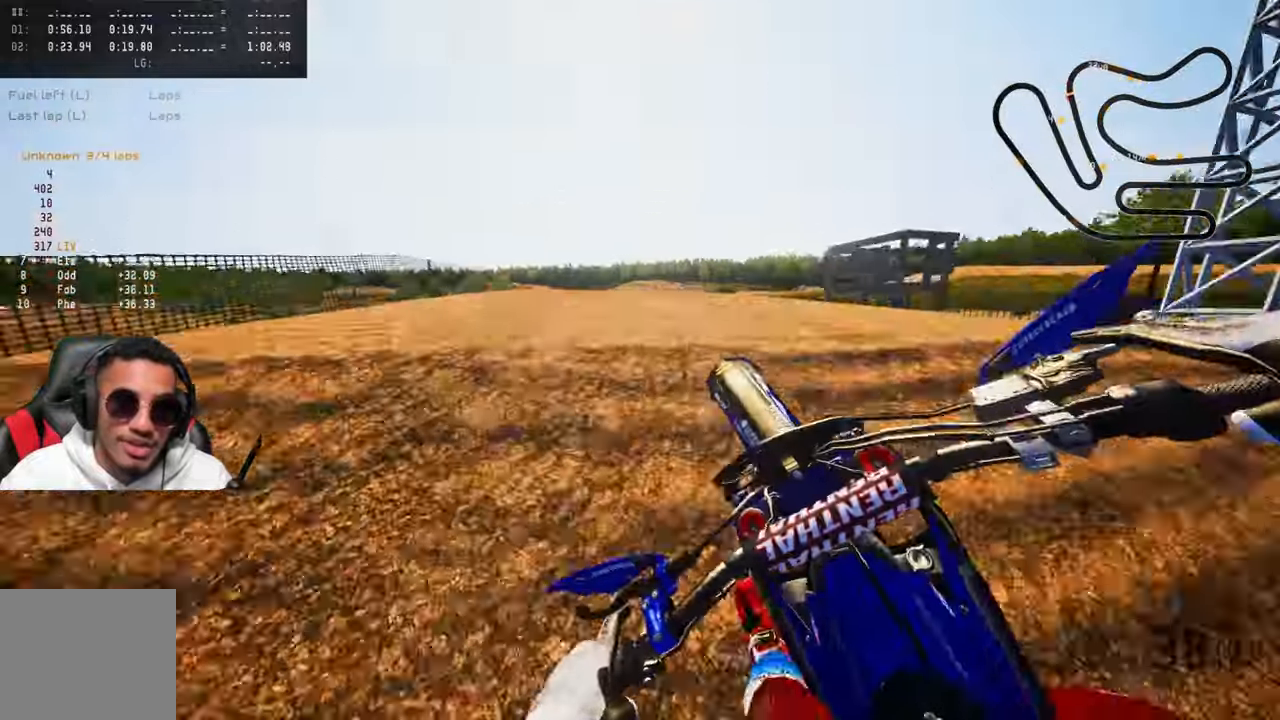
{"buttons": ["R2"], "left_stick": "up-right", "right_stick": "up", "events": [[350, "CROSS", "down"], [350, "R2", "down"], [350, "R3", "down"], [350, "right_stick", "center"], [467, "CROSS", "up"], [467, "R3", "up"], [467, "left_stick", "up-right"], [467, "right_stick", "up"]]}
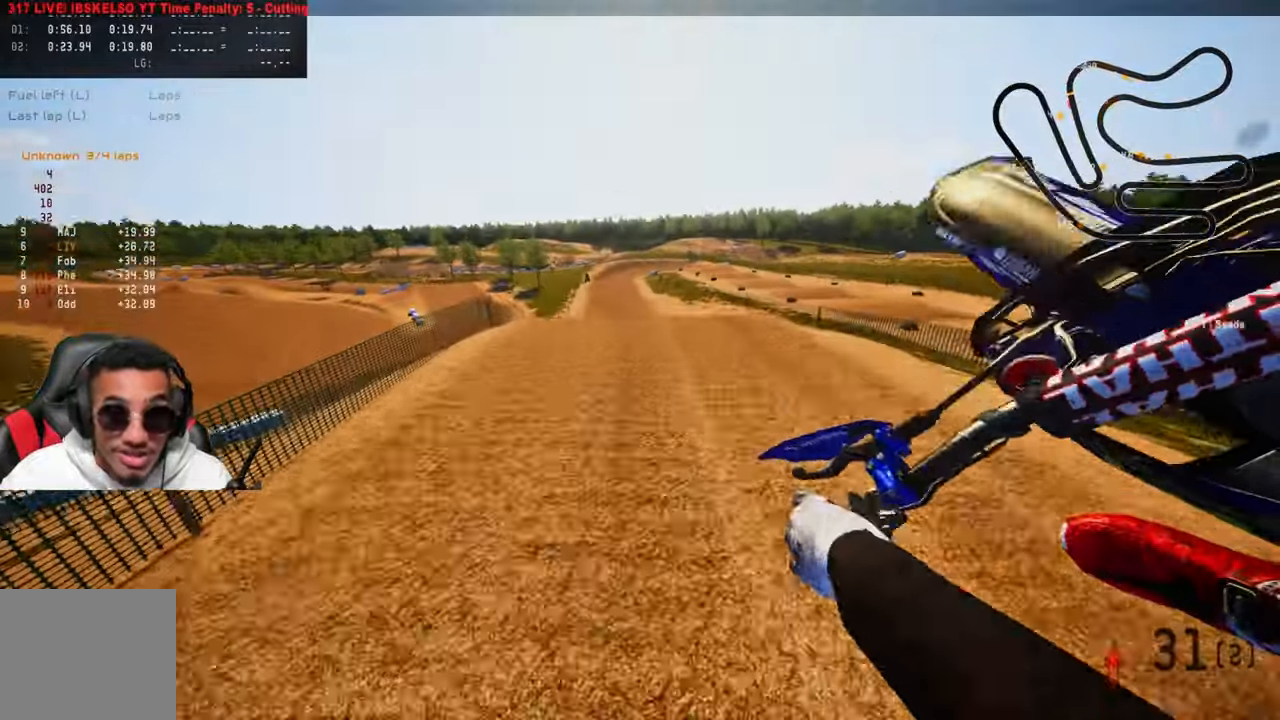
{"buttons": ["R2"], "left_stick": "up-right", "right_stick": "up", "events": []}